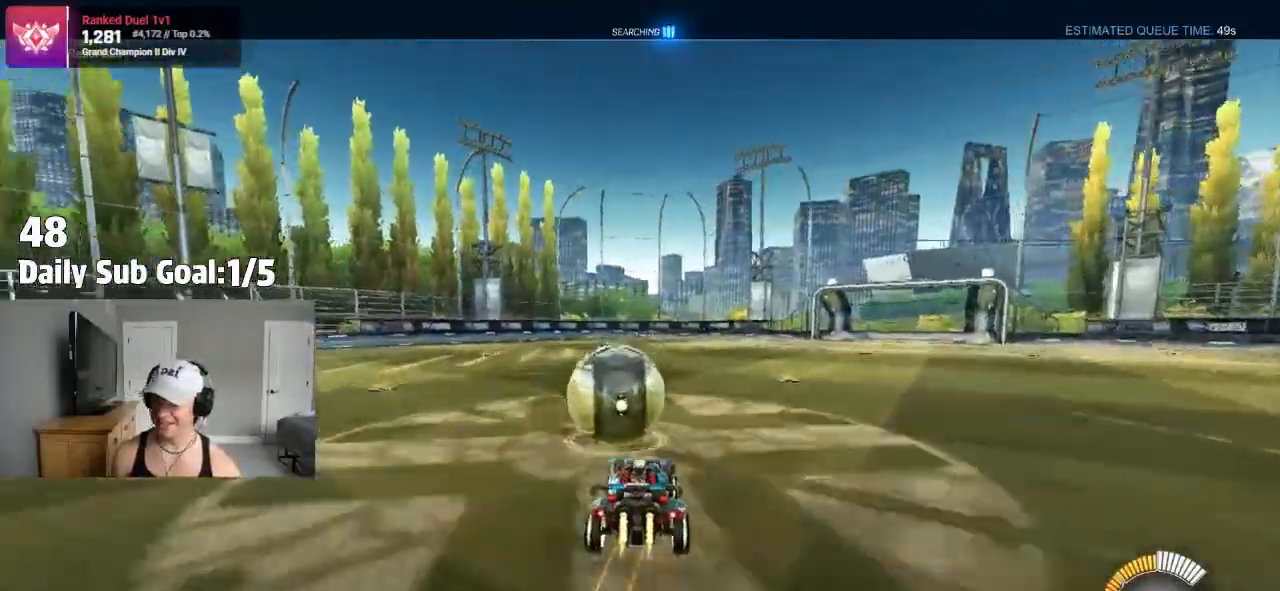
Gameplay with a controller (PlayStation layout); each line is a JSON object with the inputs held at the frame after it (dt_ms = milliseconds from this image to that frame). "events" lists button and stick changes between this image and that frame as [ms after this image, input, new state], when the widget could be followed in between.
{"dt_ms": 1000, "buttons": ["L1", "R2"], "left_stick": "center", "right_stick": "center"}
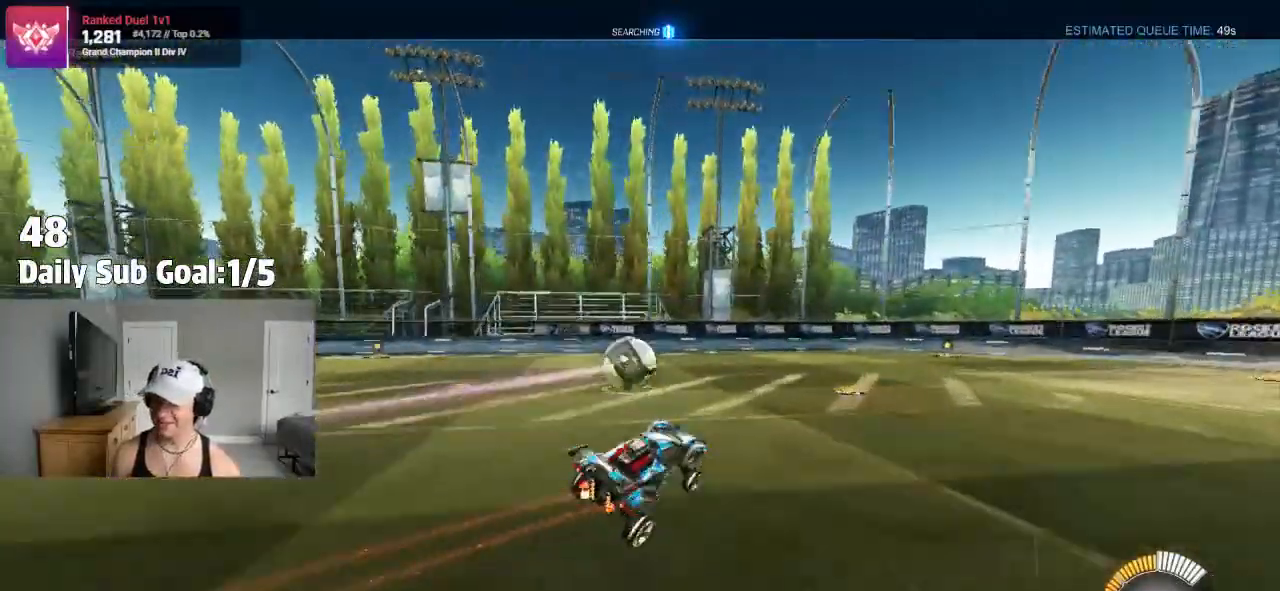
{"dt_ms": 500, "buttons": ["L1", "R2"], "left_stick": "right", "right_stick": "center", "events": [[33, "L1", "up"], [183, "left_stick", "left"], [400, "CROSS", "down"], [417, "left_stick", "right"], [433, "L1", "down"], [450, "CROSS", "up"]]}
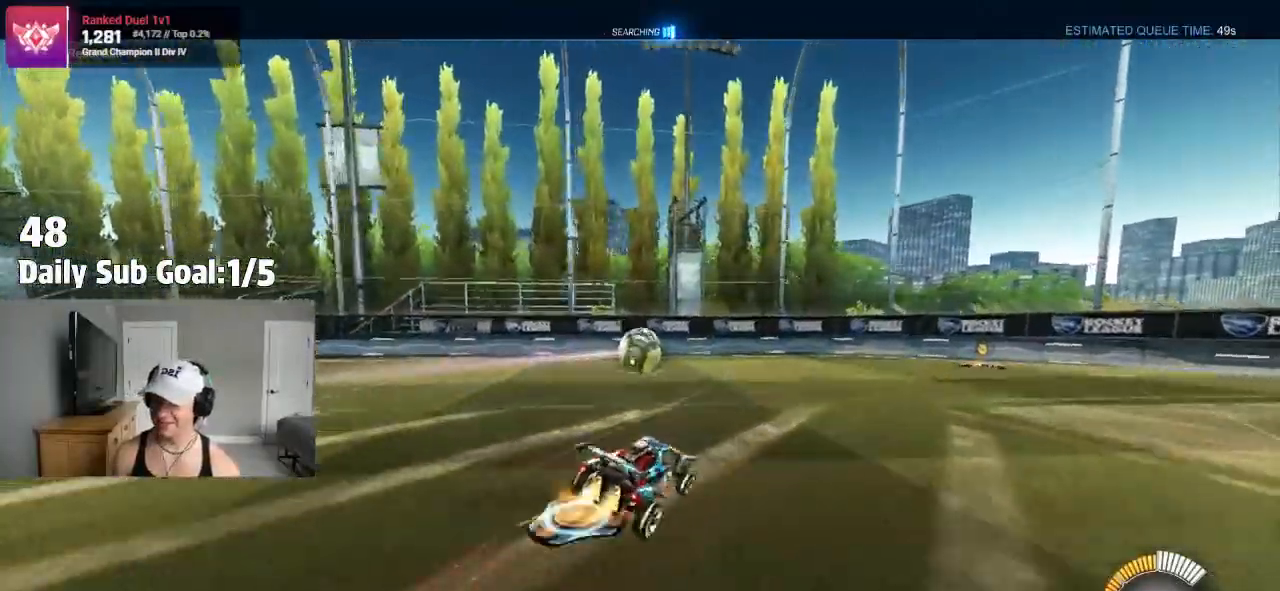
{"dt_ms": 500, "buttons": ["R2"], "left_stick": "center", "right_stick": "center", "events": [[33, "CROSS", "down"], [33, "R2", "up"], [200, "L1", "up"], [333, "CROSS", "up"], [400, "R2", "down"], [400, "left_stick", "center"]]}
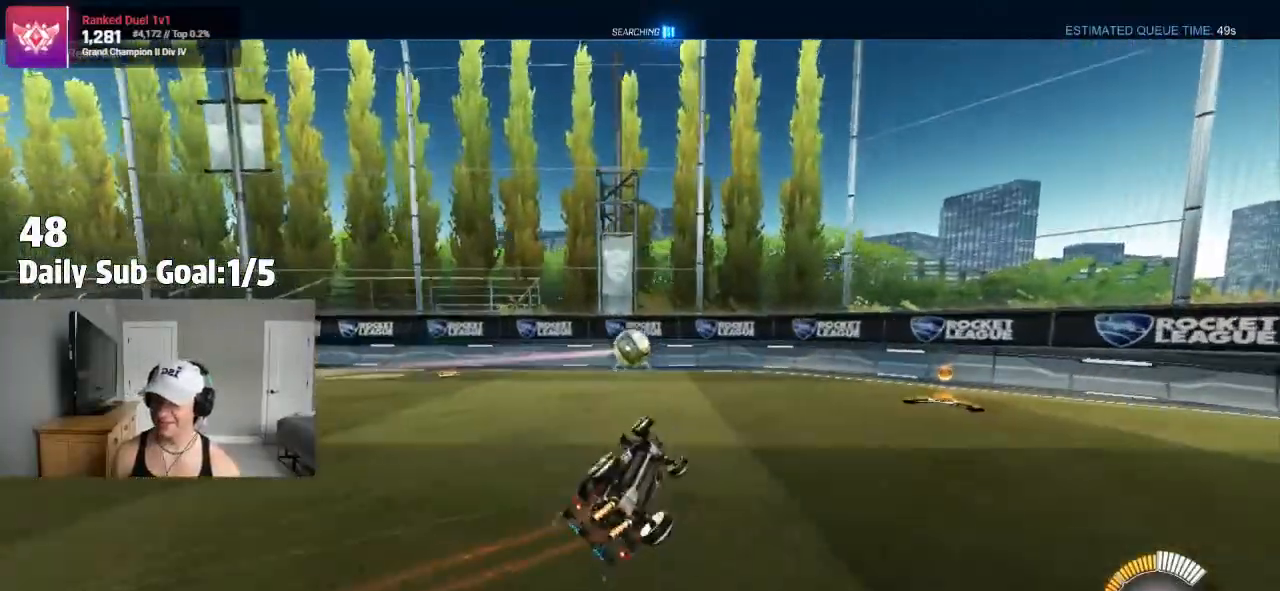
{"dt_ms": 500, "buttons": ["R2"], "left_stick": "center", "right_stick": "center", "events": [[350, "left_stick", "right"], [367, "R2", "up"], [433, "R2", "down"], [450, "left_stick", "center"]]}
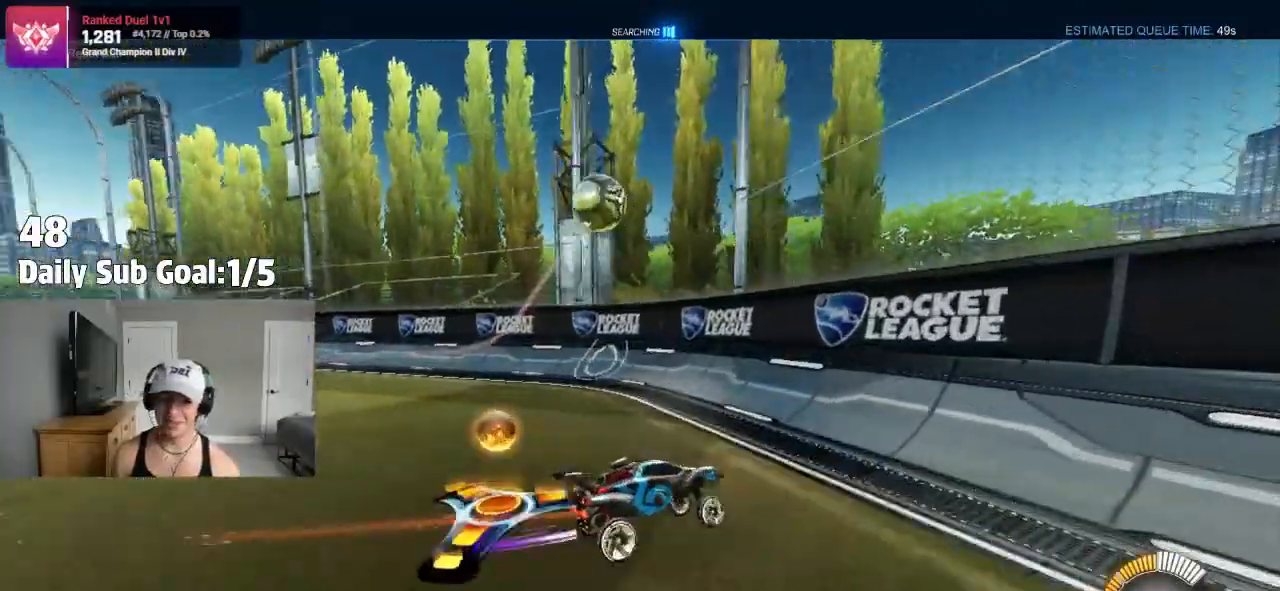
{"dt_ms": 500, "buttons": [], "left_stick": "left", "right_stick": "center", "events": [[417, "left_stick", "left"], [483, "R2", "up"]]}
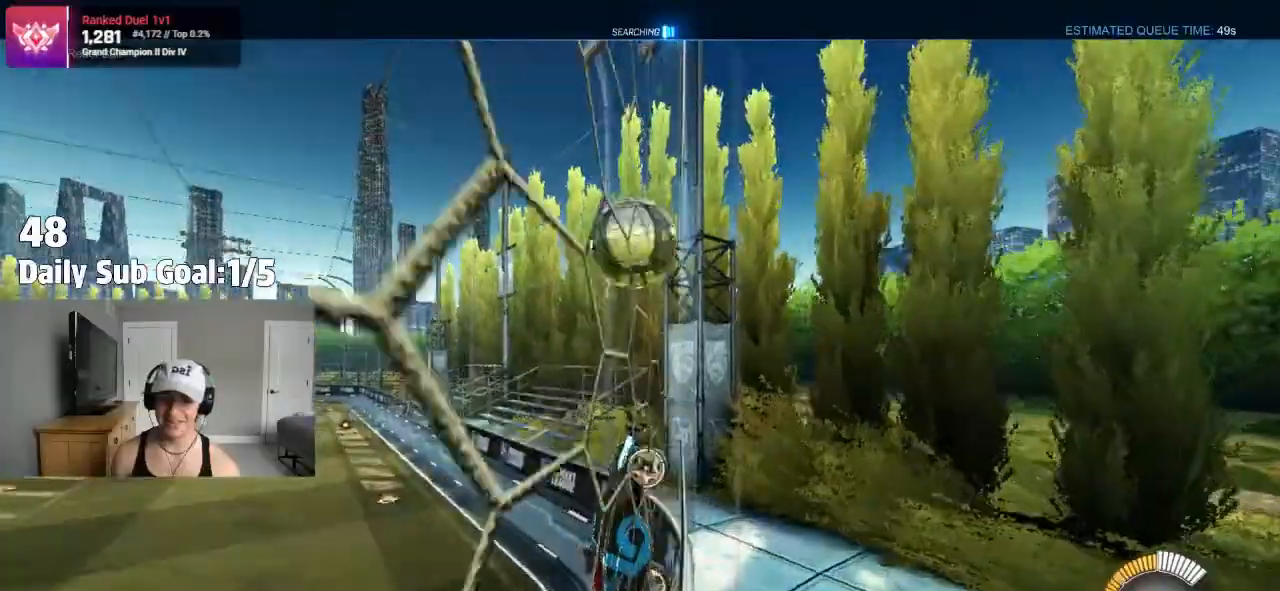
{"dt_ms": 500, "buttons": [], "left_stick": "left", "right_stick": "center", "events": [[33, "L2", "down"], [133, "R2", "down"], [167, "L2", "up"], [250, "R2", "up"], [283, "R1", "down"], [317, "left_stick", "center"], [350, "R1", "up"], [467, "left_stick", "left"]]}
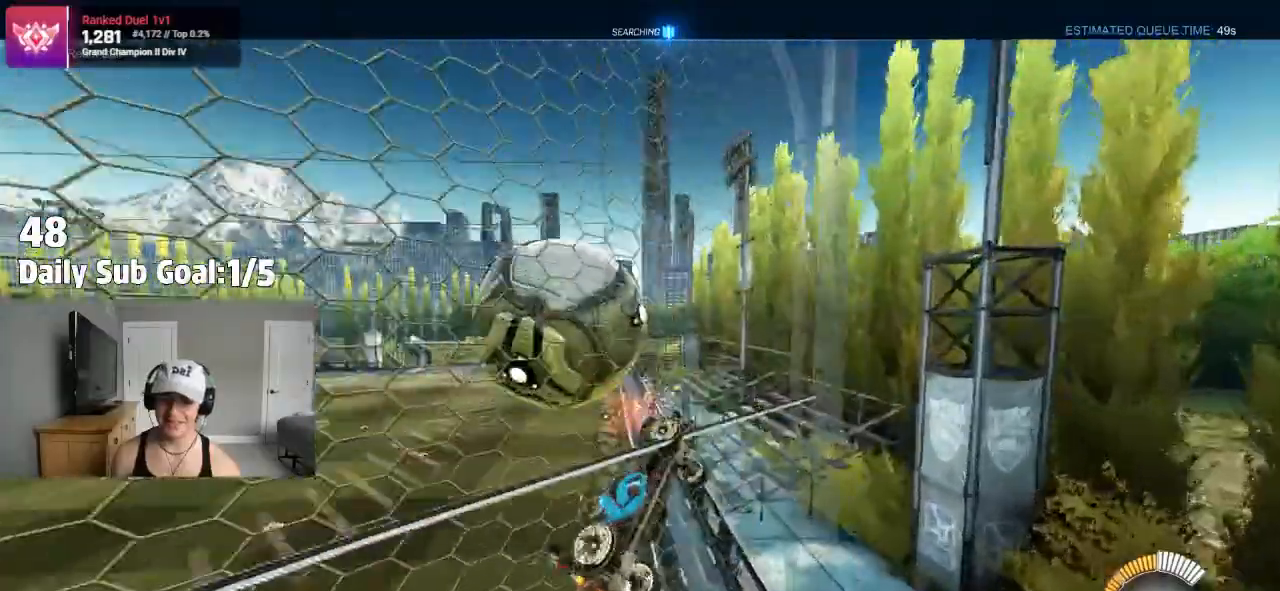
{"dt_ms": 500, "buttons": ["SQUARE"], "left_stick": "left", "right_stick": "center", "events": [[117, "left_stick", "down"], [167, "CROSS", "down"], [283, "R2", "down"], [333, "SQUARE", "down"], [333, "left_stick", "down-left"], [350, "CROSS", "up"], [400, "R2", "up"], [500, "left_stick", "left"]]}
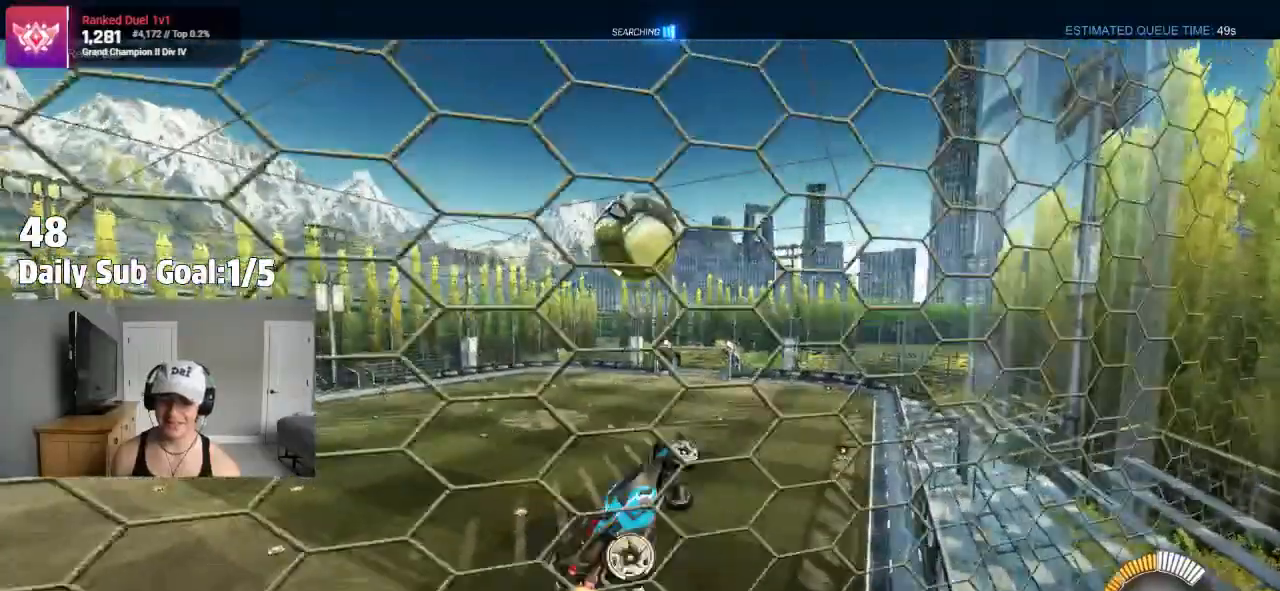
{"dt_ms": 500, "buttons": ["R2"], "left_stick": "center", "right_stick": "center", "events": [[100, "SQUARE", "up"], [133, "R2", "down"], [133, "left_stick", "up"], [200, "CROSS", "down"], [283, "CROSS", "up"], [283, "left_stick", "down"], [400, "left_stick", "center"]]}
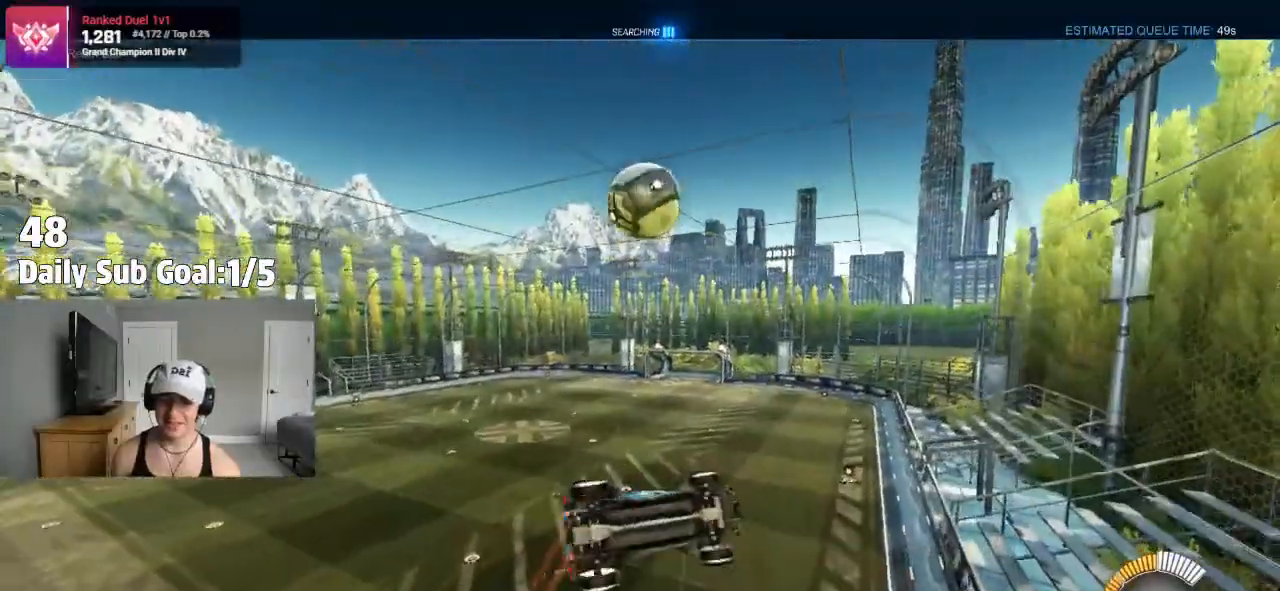
{"dt_ms": 1000, "buttons": ["SQUARE"], "left_stick": "down-left", "right_stick": "center"}
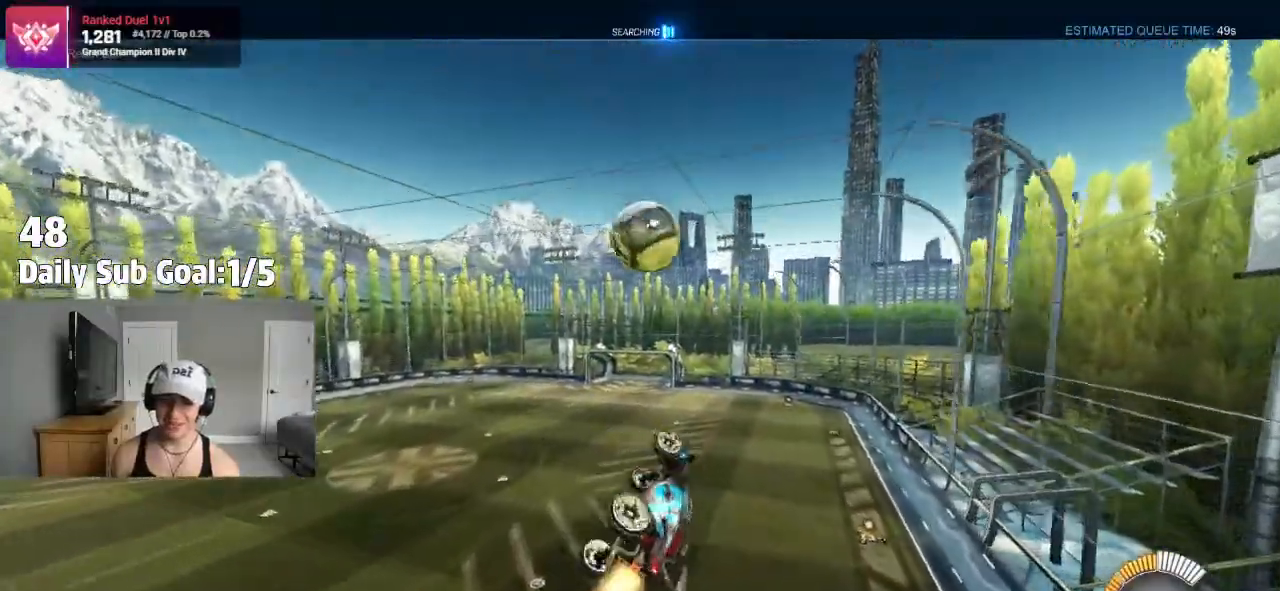
{"dt_ms": 500, "buttons": ["R2"], "left_stick": "up-left", "right_stick": "center", "events": [[167, "left_stick", "up"], [250, "left_stick", "right"], [283, "R2", "down"], [383, "SQUARE", "up"], [417, "left_stick", "up-left"]]}
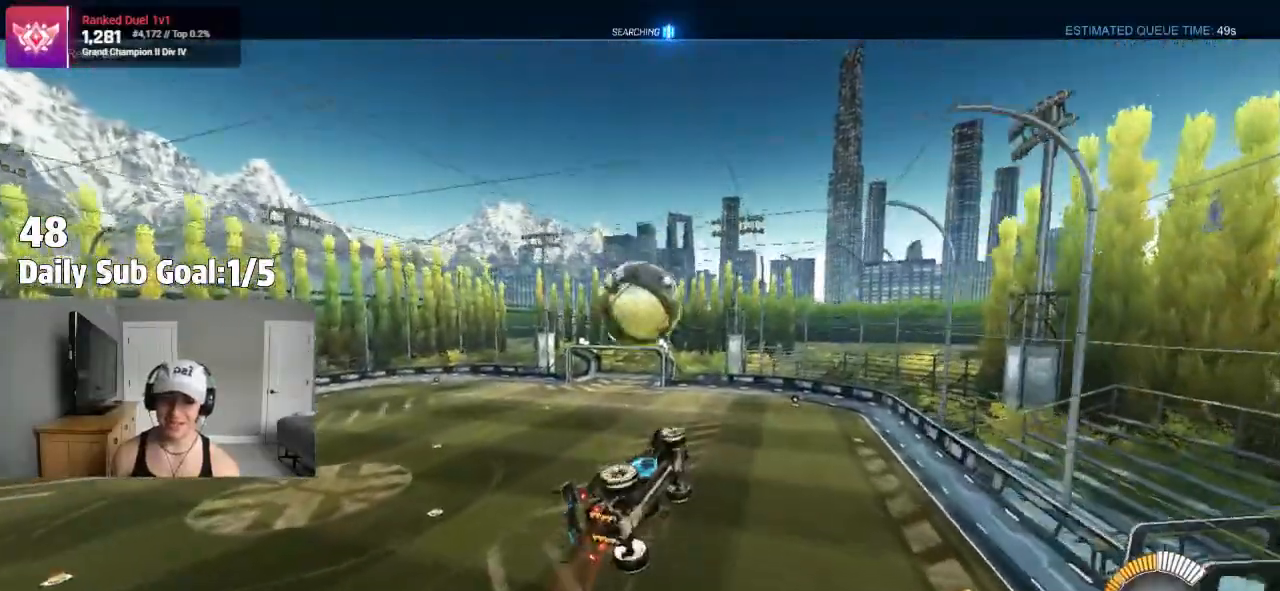
{"dt_ms": 500, "buttons": ["TRIANGLE", "R2"], "left_stick": "center", "right_stick": "center", "events": [[300, "left_stick", "center"], [483, "TRIANGLE", "down"]]}
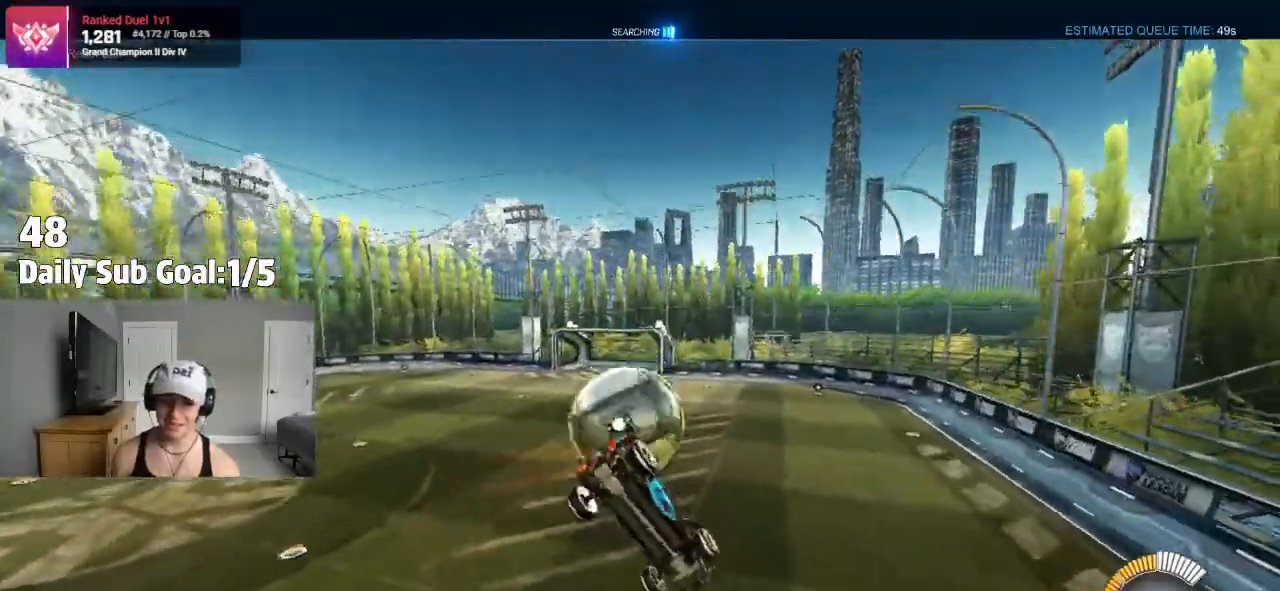
{"dt_ms": 500, "buttons": ["R1"], "left_stick": "right", "right_stick": "center", "events": [[67, "left_stick", "left"], [83, "TRIANGLE", "up"], [183, "left_stick", "center"], [200, "R1", "down"], [200, "R2", "up"], [383, "left_stick", "right"]]}
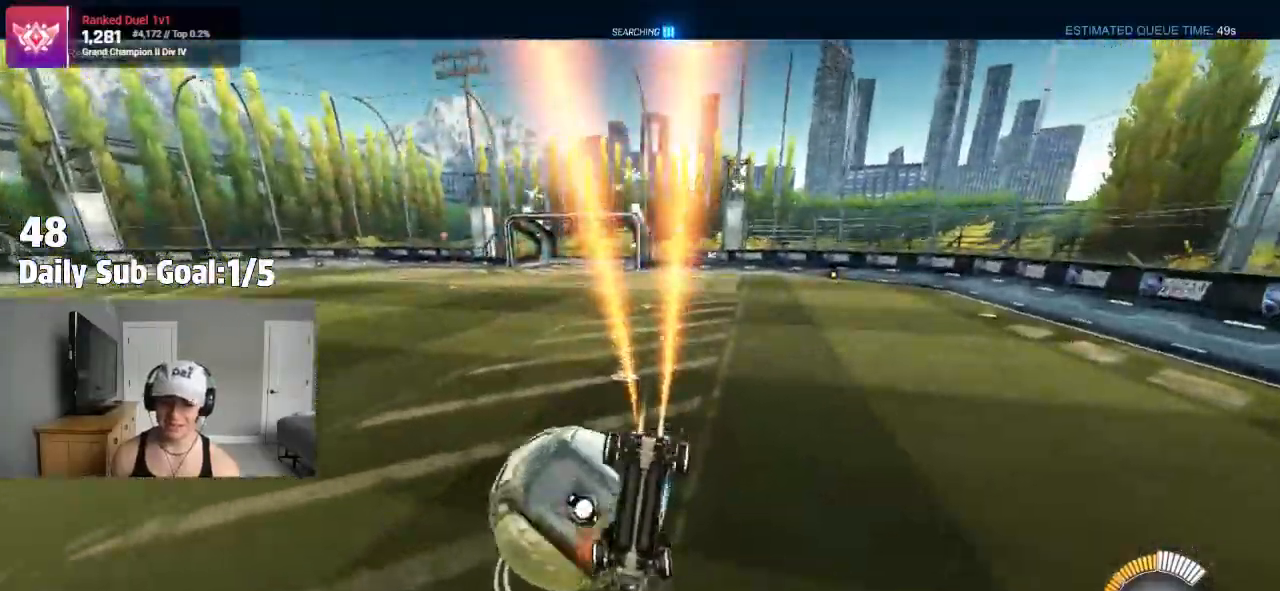
{"dt_ms": 500, "buttons": ["R2"], "left_stick": "down-left", "right_stick": "center", "events": [[67, "left_stick", "center"], [83, "R1", "up"], [83, "R2", "down"], [167, "TRIANGLE", "down"], [200, "R2", "up"], [217, "R2", "down"], [283, "left_stick", "down-left"], [333, "TRIANGLE", "up"]]}
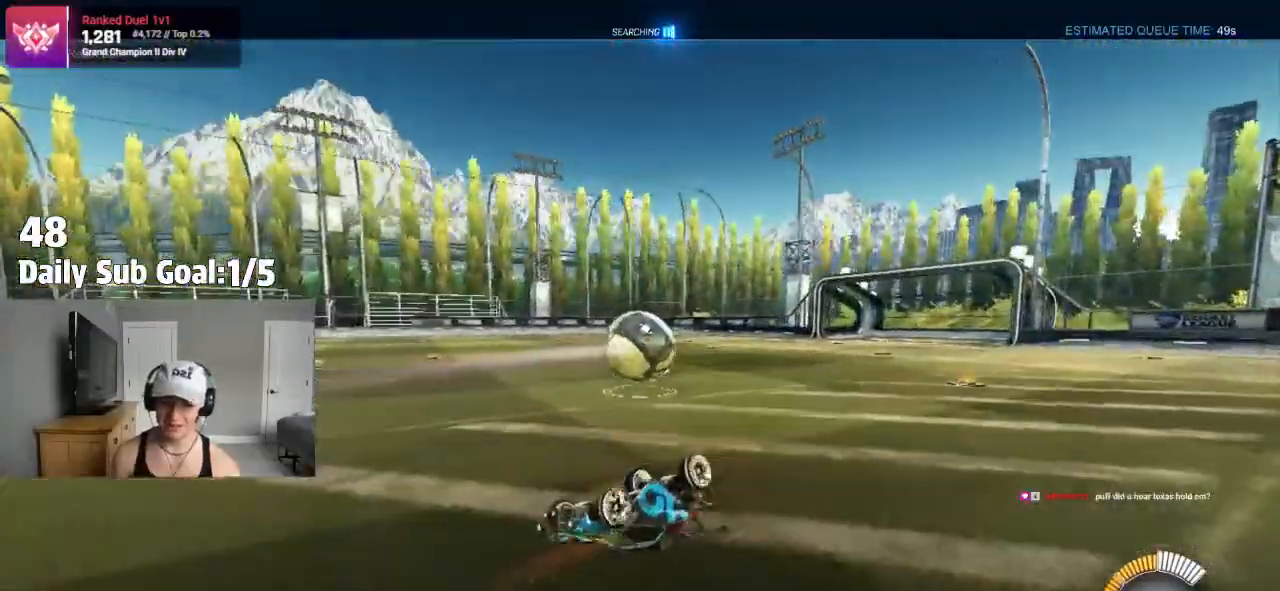
{"dt_ms": 500, "buttons": ["R3"], "left_stick": "center", "right_stick": "center"}
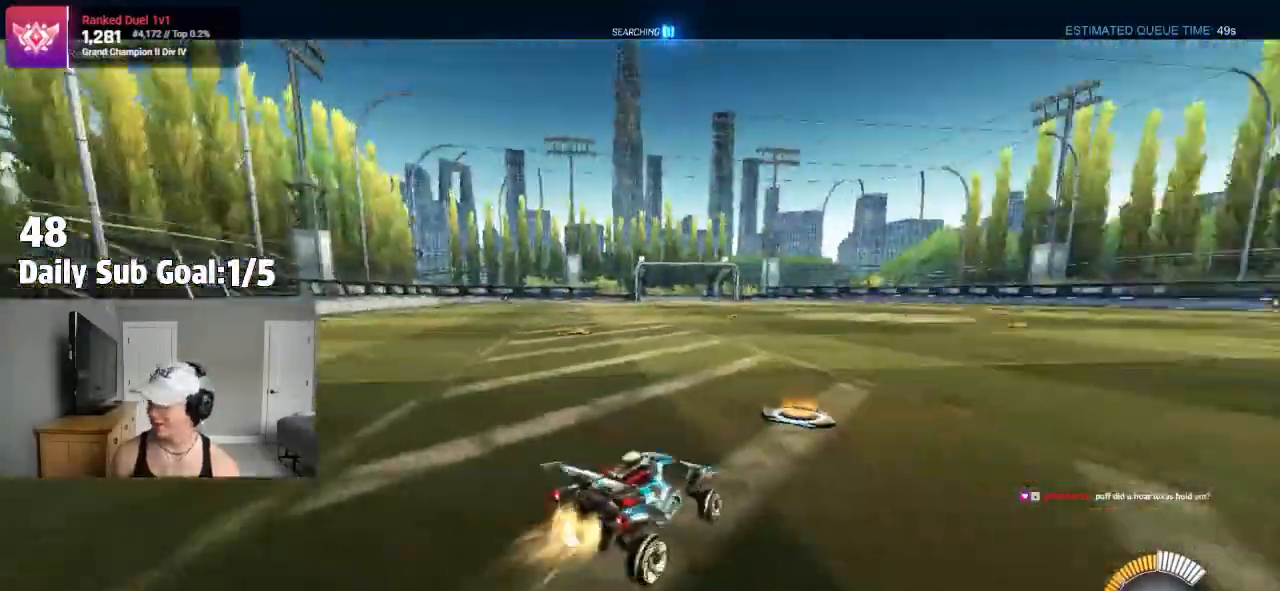
{"dt_ms": 500, "buttons": ["CROSS", "L1"], "left_stick": "down-right", "right_stick": "center", "events": [[17, "R3", "up"], [183, "left_stick", "right"], [267, "CROSS", "down"], [300, "CROSS", "up"], [300, "L1", "down"], [333, "left_stick", "up"], [367, "CROSS", "down"], [417, "left_stick", "right"], [467, "left_stick", "down-right"]]}
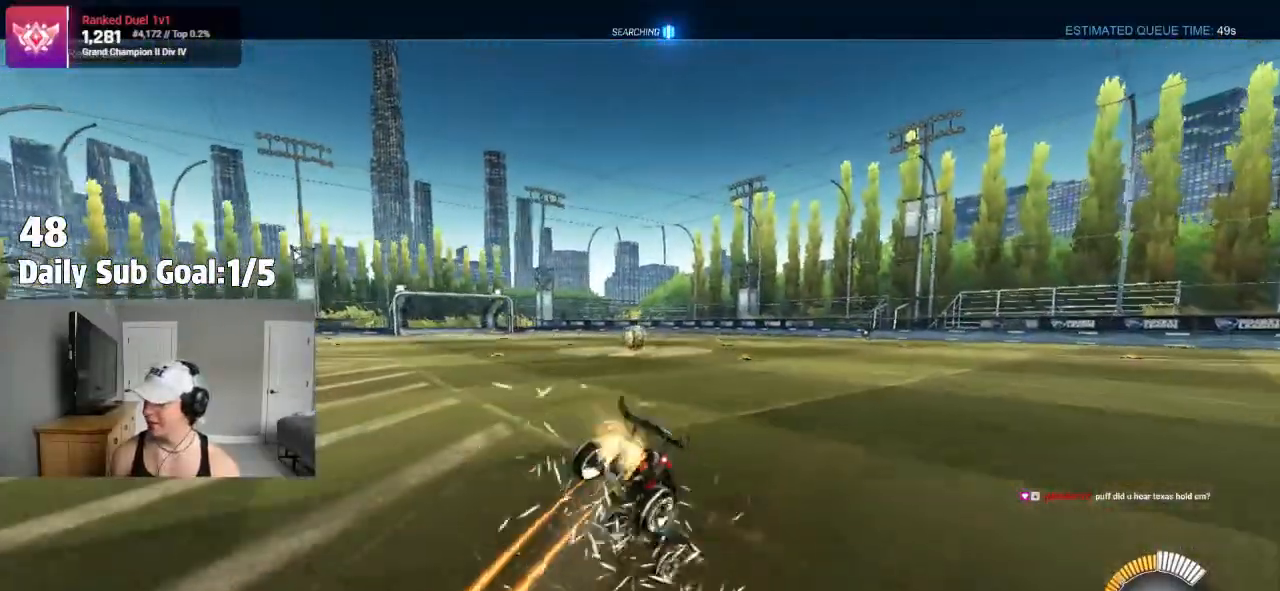
{"dt_ms": 500, "buttons": ["L1"], "left_stick": "down-right", "right_stick": "center", "events": [[83, "L1", "up"], [233, "left_stick", "up-right"], [283, "CROSS", "up"], [417, "R2", "down"], [417, "left_stick", "down-right"], [433, "L1", "down"], [500, "R2", "up"]]}
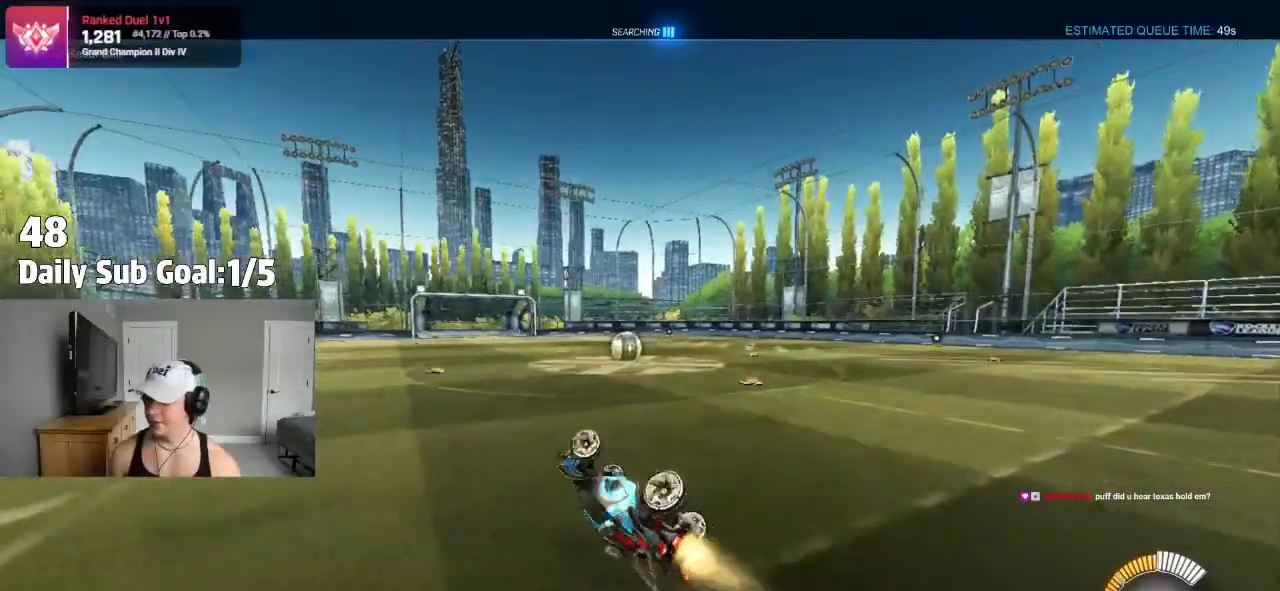
{"dt_ms": 1000, "buttons": [], "left_stick": "right", "right_stick": "center"}
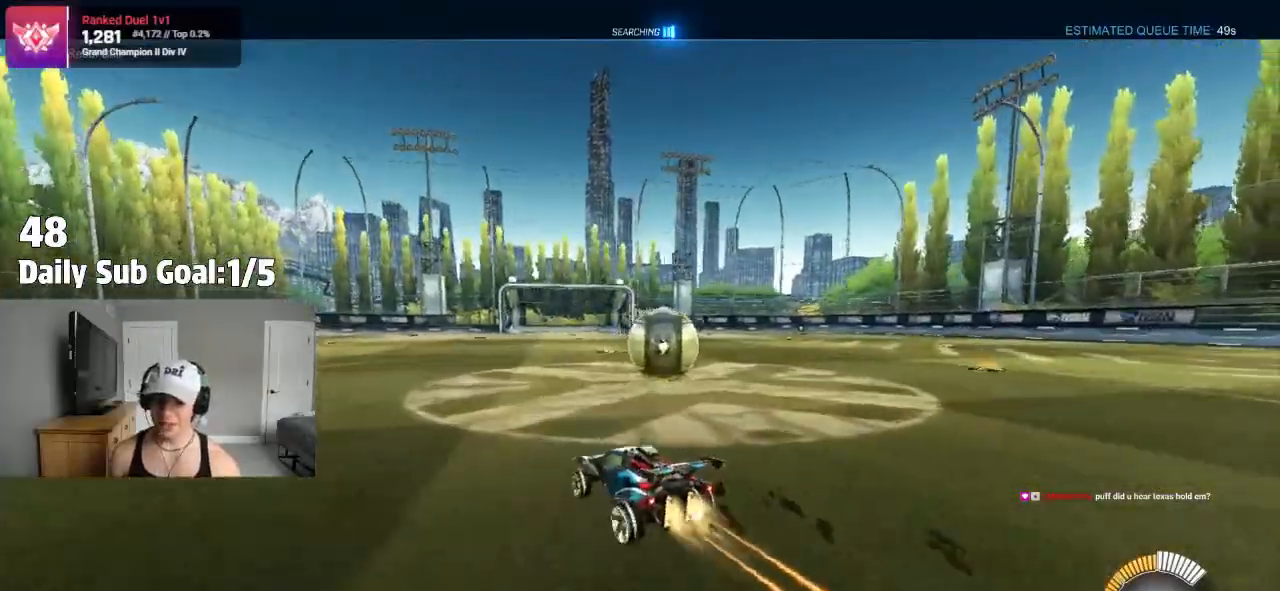
{"dt_ms": 500, "buttons": [], "left_stick": "right", "right_stick": "center", "events": [[200, "R2", "down"], [383, "L1", "down"], [433, "L1", "up"], [433, "R2", "up"]]}
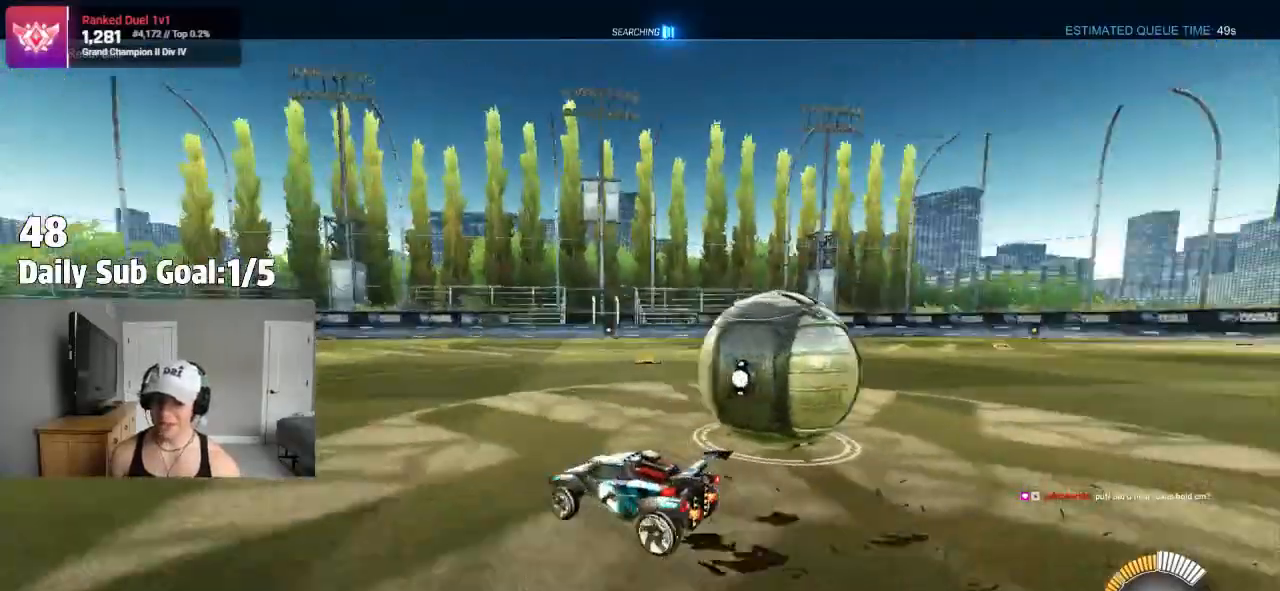
{"dt_ms": 500, "buttons": [], "left_stick": "center", "right_stick": "center", "events": [[50, "left_stick", "center"]]}
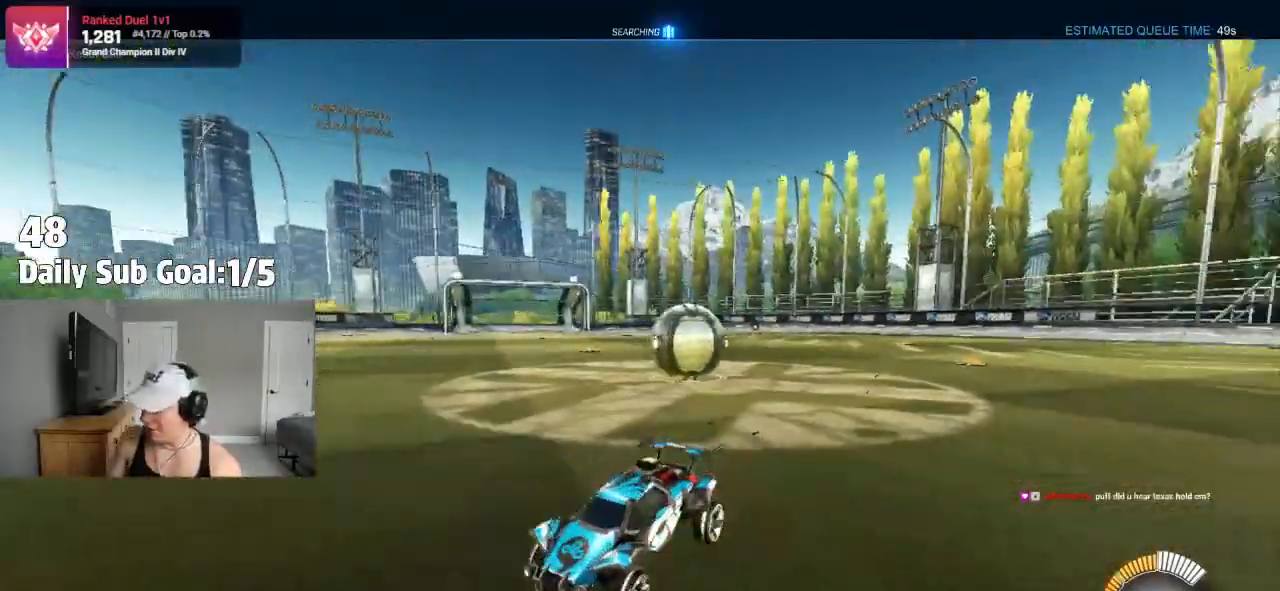
{"dt_ms": 500, "buttons": [], "left_stick": "center", "right_stick": "center", "events": []}
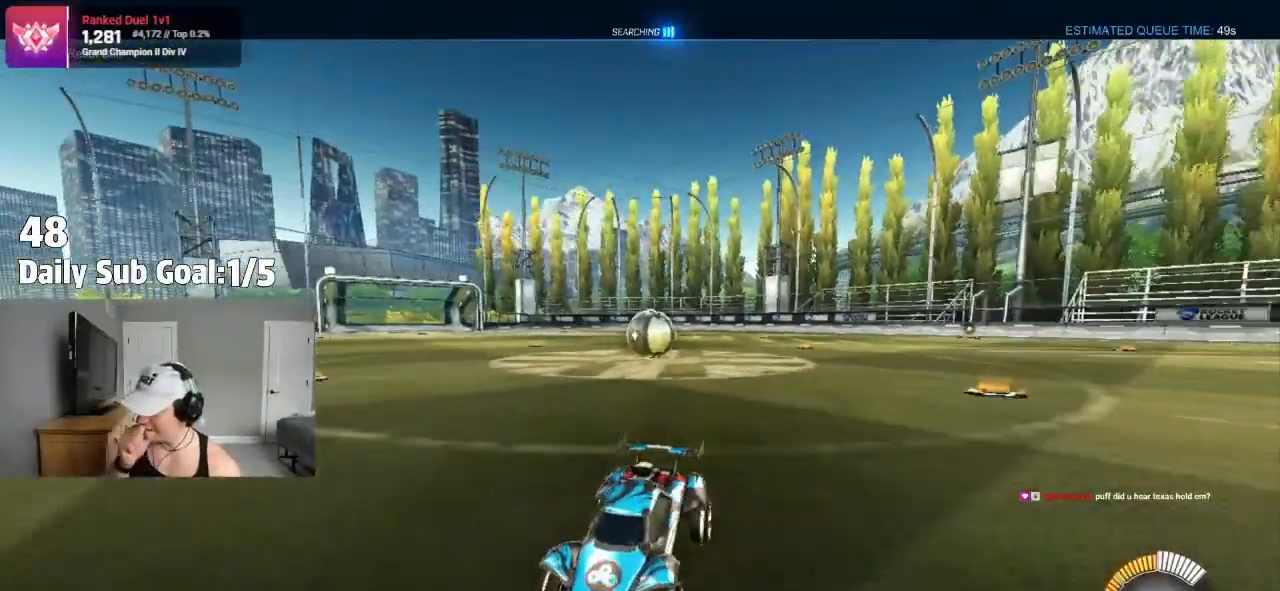
{"dt_ms": 500, "buttons": [], "left_stick": "center", "right_stick": "center", "events": []}
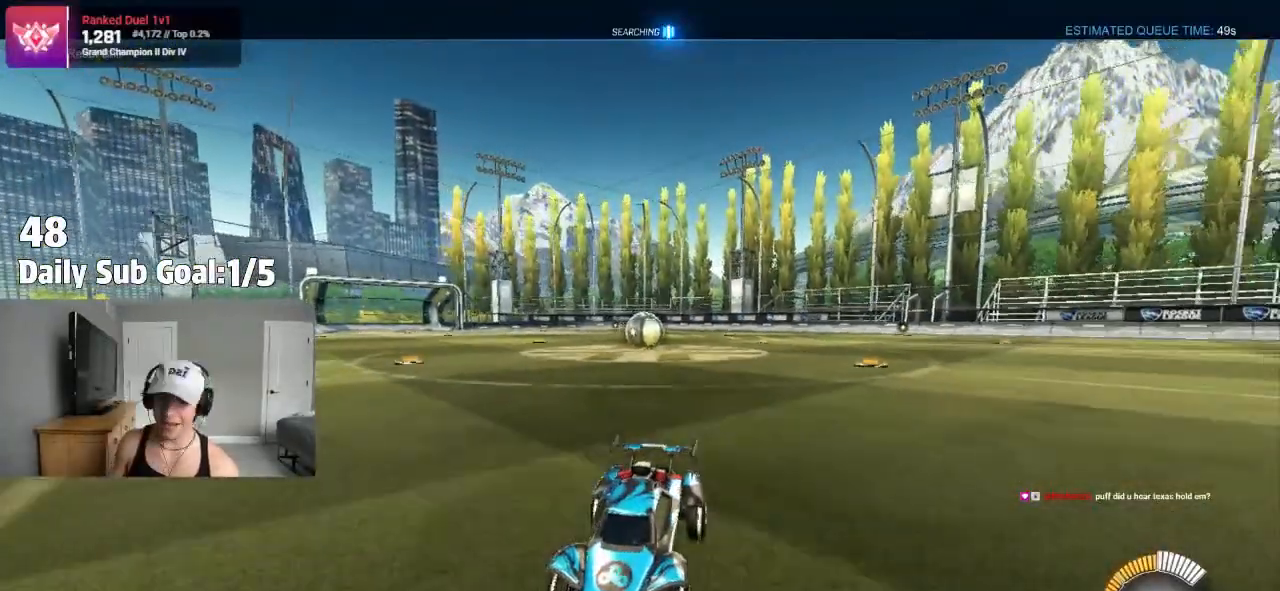
{"dt_ms": 500, "buttons": ["CROSS"], "left_stick": "down", "right_stick": "center", "events": [[67, "L2", "down"], [250, "CROSS", "down"], [267, "left_stick", "down"], [317, "CROSS", "up"], [350, "L2", "up"], [383, "CROSS", "down"]]}
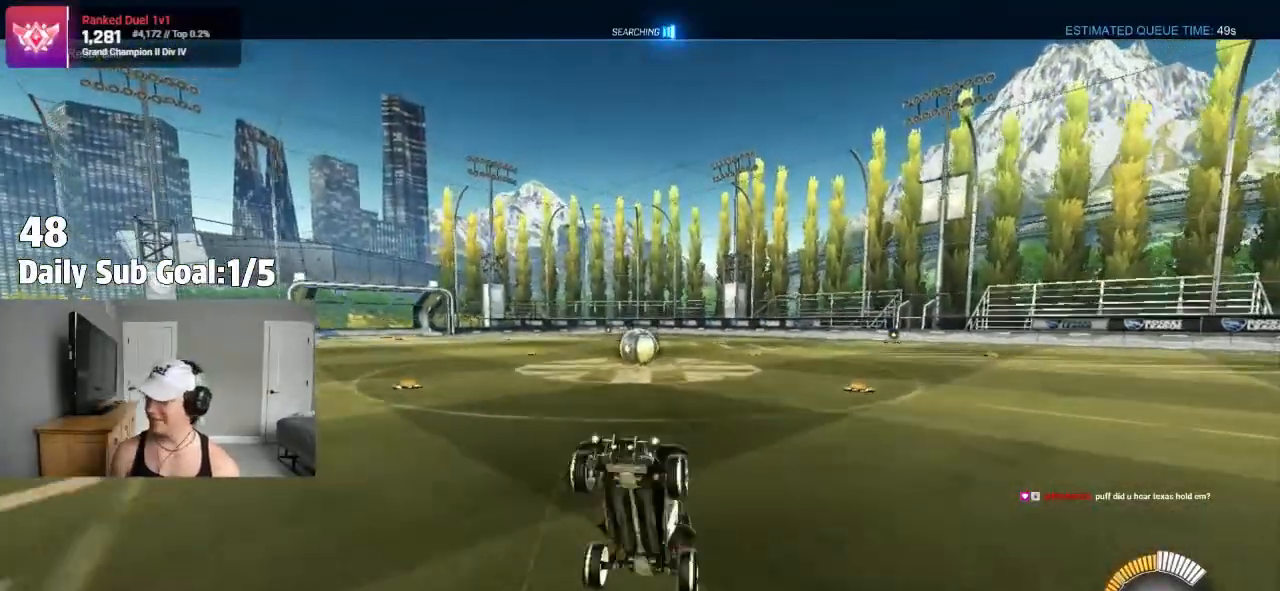
{"dt_ms": 500, "buttons": ["SQUARE"], "left_stick": "up", "right_stick": "center", "events": [[17, "CROSS", "up"], [183, "R2", "down"], [217, "SQUARE", "down"], [217, "left_stick", "up"], [267, "R2", "up"]]}
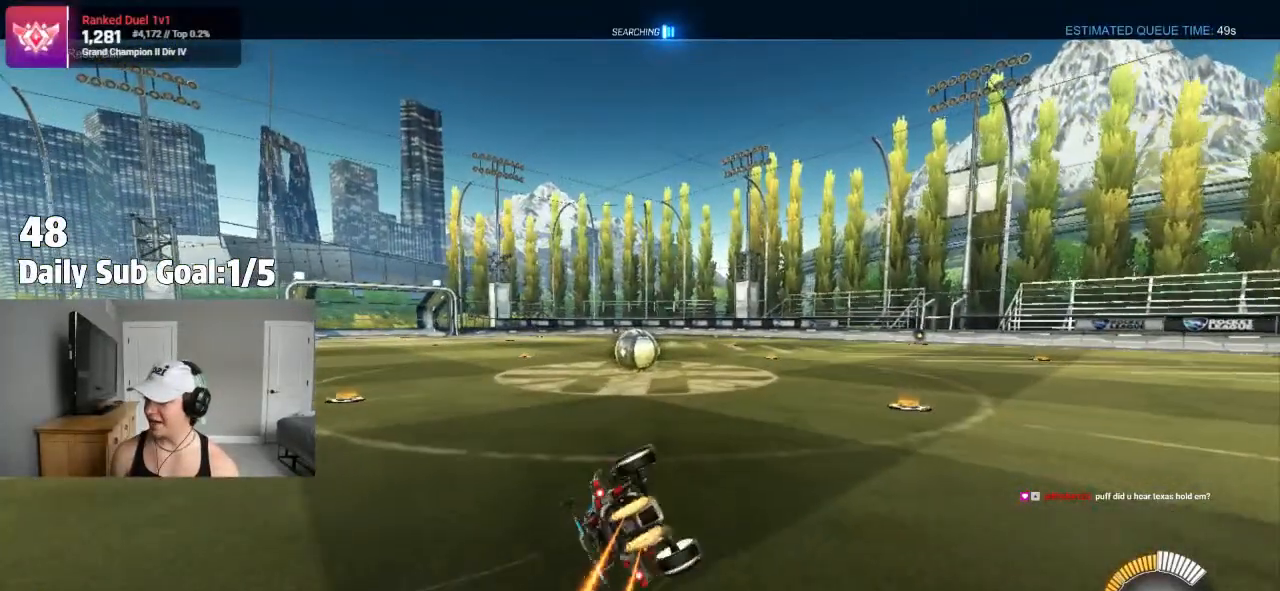
{"dt_ms": 500, "buttons": [], "left_stick": "left", "right_stick": "center", "events": [[150, "R2", "down"], [167, "left_stick", "right"], [267, "left_stick", "center"], [317, "SQUARE", "up"], [417, "left_stick", "left"], [483, "R2", "up"]]}
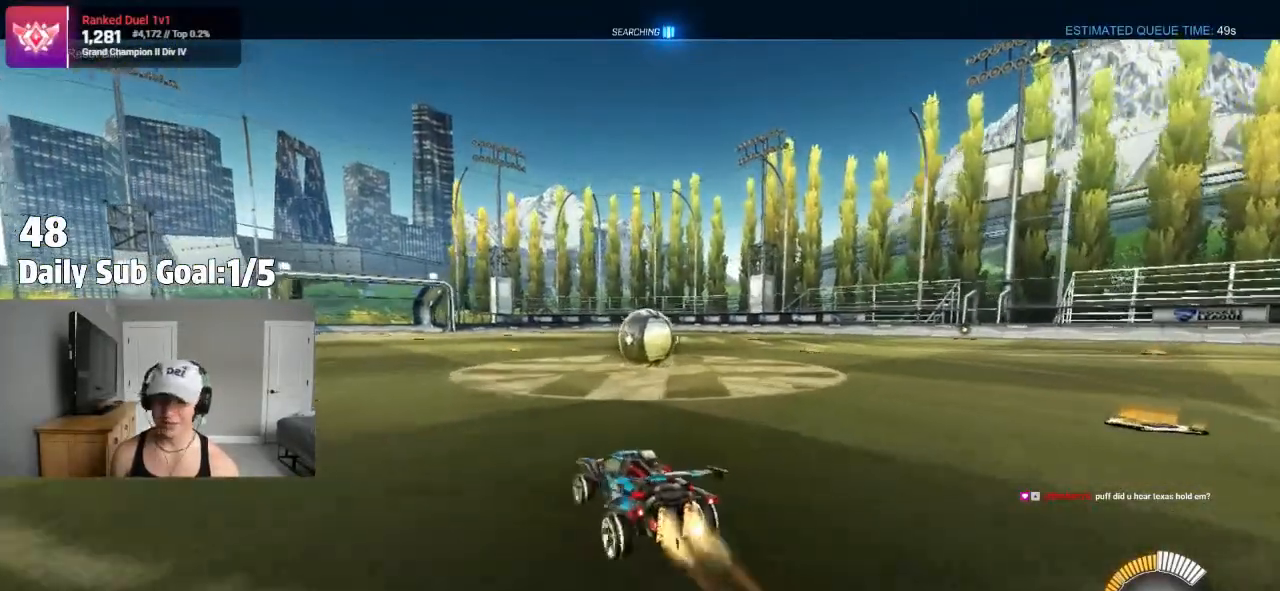
{"dt_ms": 1000, "buttons": ["L1"], "left_stick": "right", "right_stick": "center"}
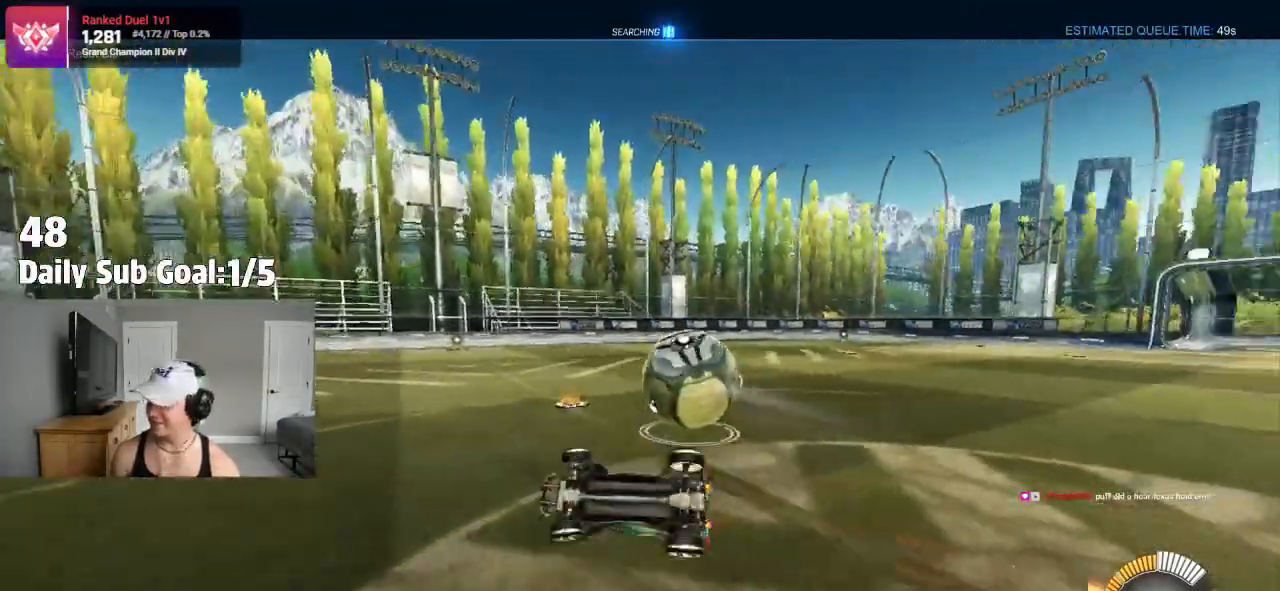
{"dt_ms": 500, "buttons": ["R2"], "left_stick": "up-right", "right_stick": "center", "events": [[150, "left_stick", "up-right"], [367, "R2", "down"], [433, "L1", "up"]]}
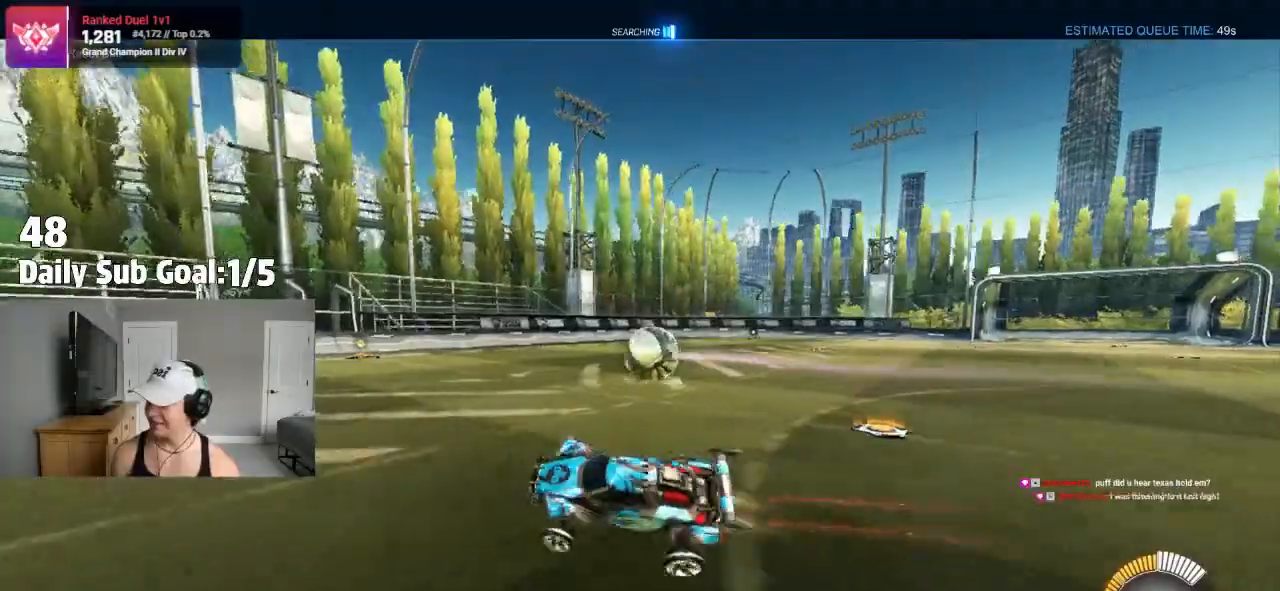
{"dt_ms": 500, "buttons": [], "left_stick": "up-right", "right_stick": "center", "events": [[50, "R2", "up"]]}
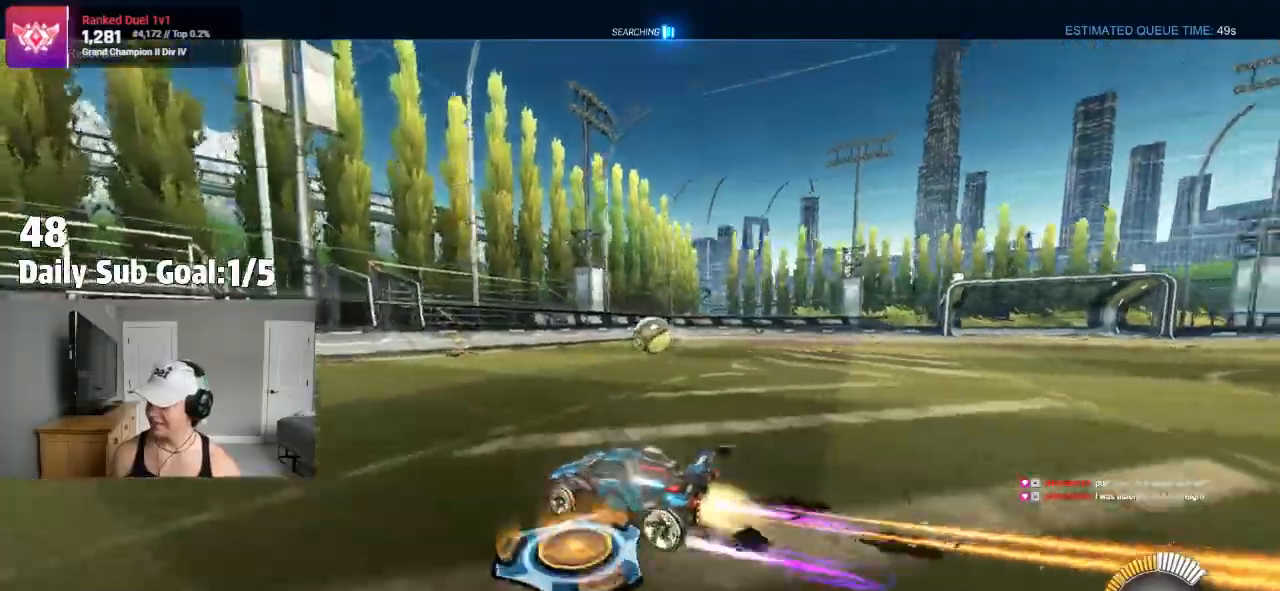
{"dt_ms": 500, "buttons": ["R2"], "left_stick": "center", "right_stick": "center", "events": [[183, "left_stick", "center"], [267, "R2", "down"], [267, "left_stick", "right"], [417, "left_stick", "center"]]}